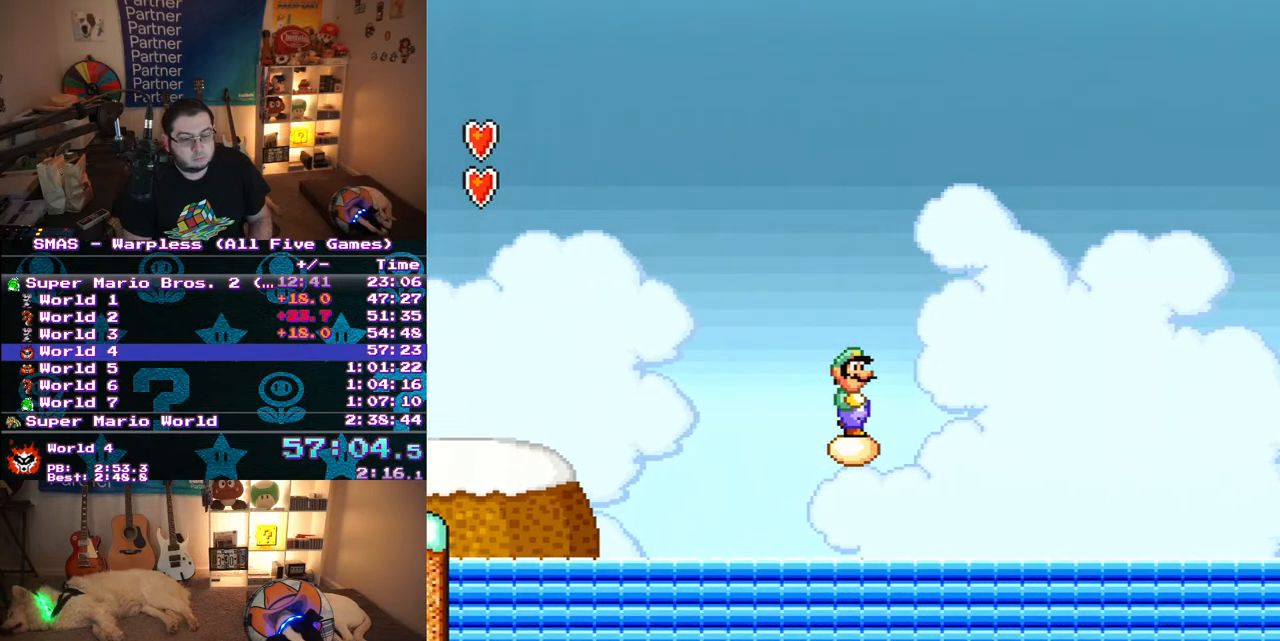
Gameplay with a controller (Nintendo layout); each line is a JSON object with the inputs held at the frame after it. "events" lists button and stick changes between this image and that frame as [ms after this image, input, new state], when the widget could be followed in between. Not read: L3 R3.
{"buttons": ["Y"], "events": []}
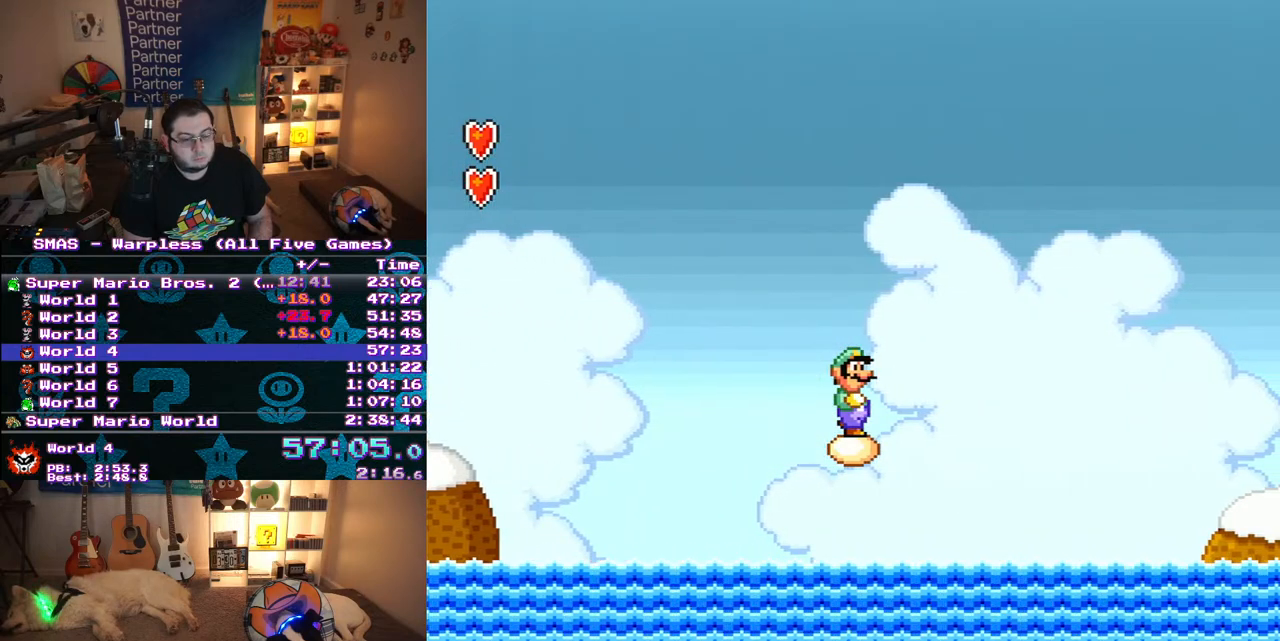
{"buttons": ["Y", "DPAD_DOWN"], "events": [[383, "DPAD_DOWN", "down"]]}
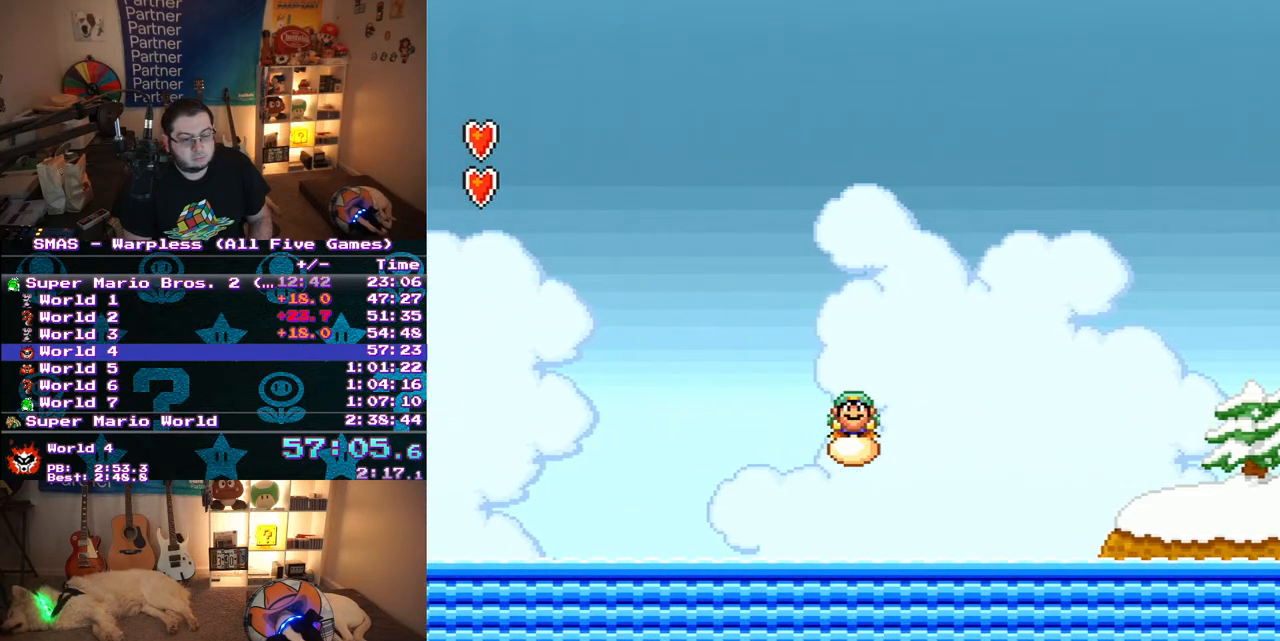
{"buttons": ["Y"], "events": [[200, "DPAD_DOWN", "up"]]}
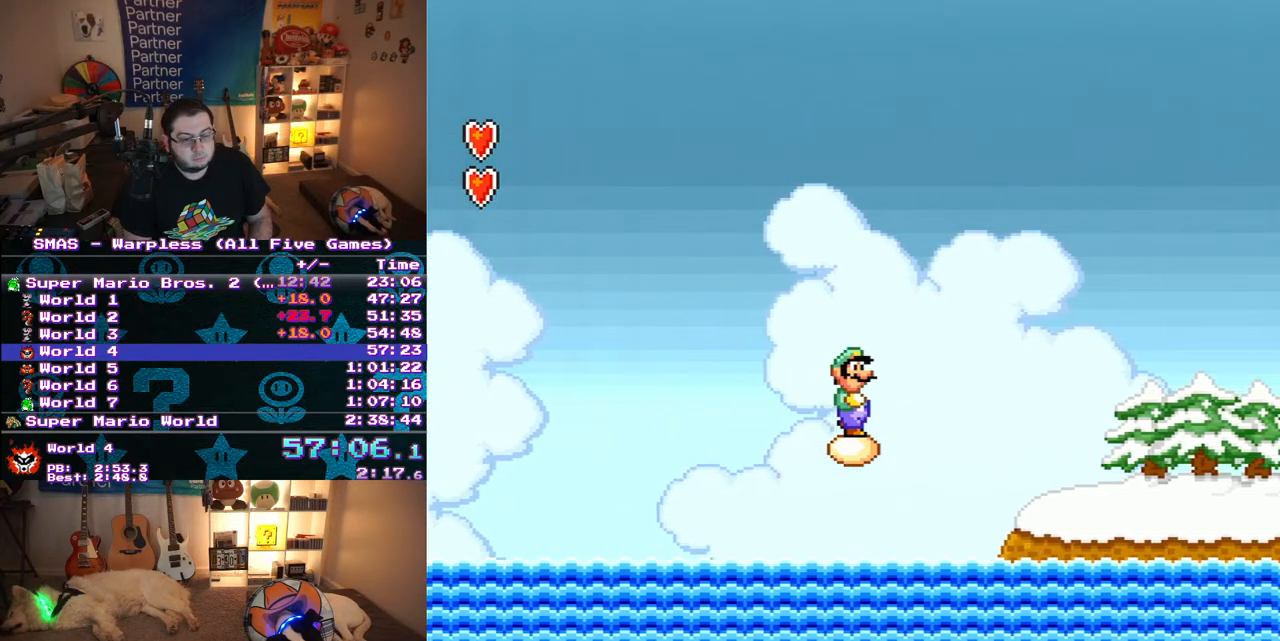
{"buttons": ["Y"], "events": [[150, "DPAD_DOWN", "down"], [300, "DPAD_DOWN", "up"]]}
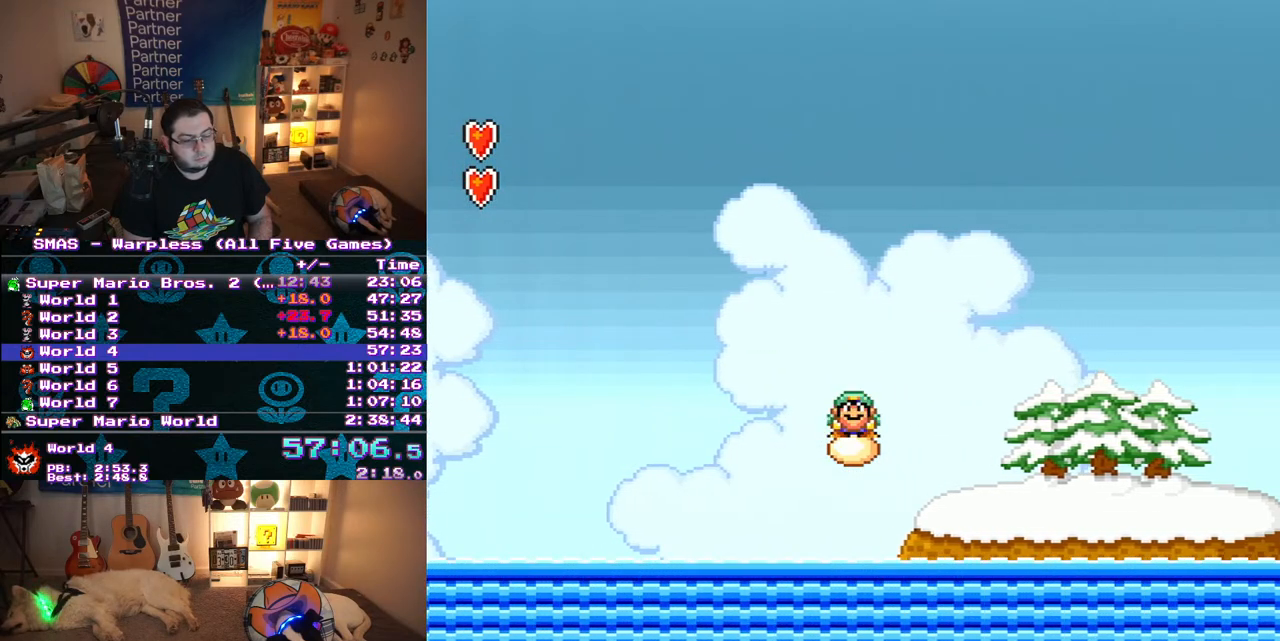
{"buttons": ["Y"], "events": [[33, "DPAD_DOWN", "down"], [133, "DPAD_DOWN", "up"]]}
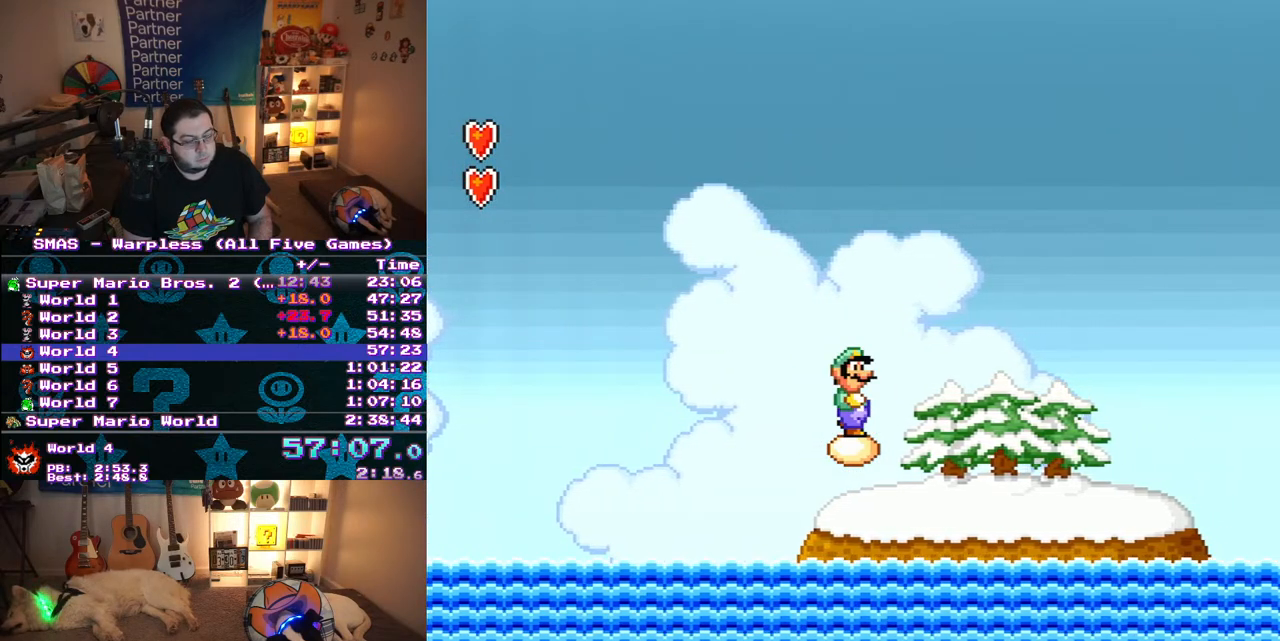
{"buttons": ["Y"], "events": [[117, "DPAD_DOWN", "down"], [217, "DPAD_DOWN", "up"], [267, "DPAD_DOWN", "down"], [383, "DPAD_DOWN", "up"]]}
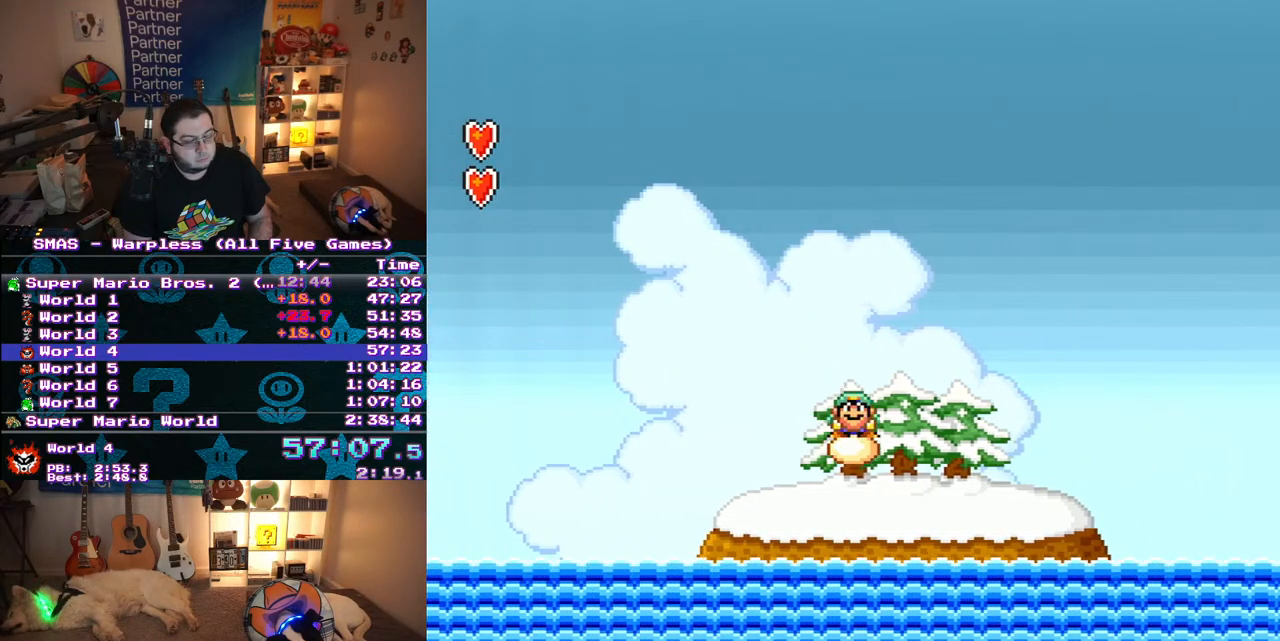
{"buttons": ["Y"], "events": [[33, "DPAD_DOWN", "down"], [100, "DPAD_DOWN", "up"]]}
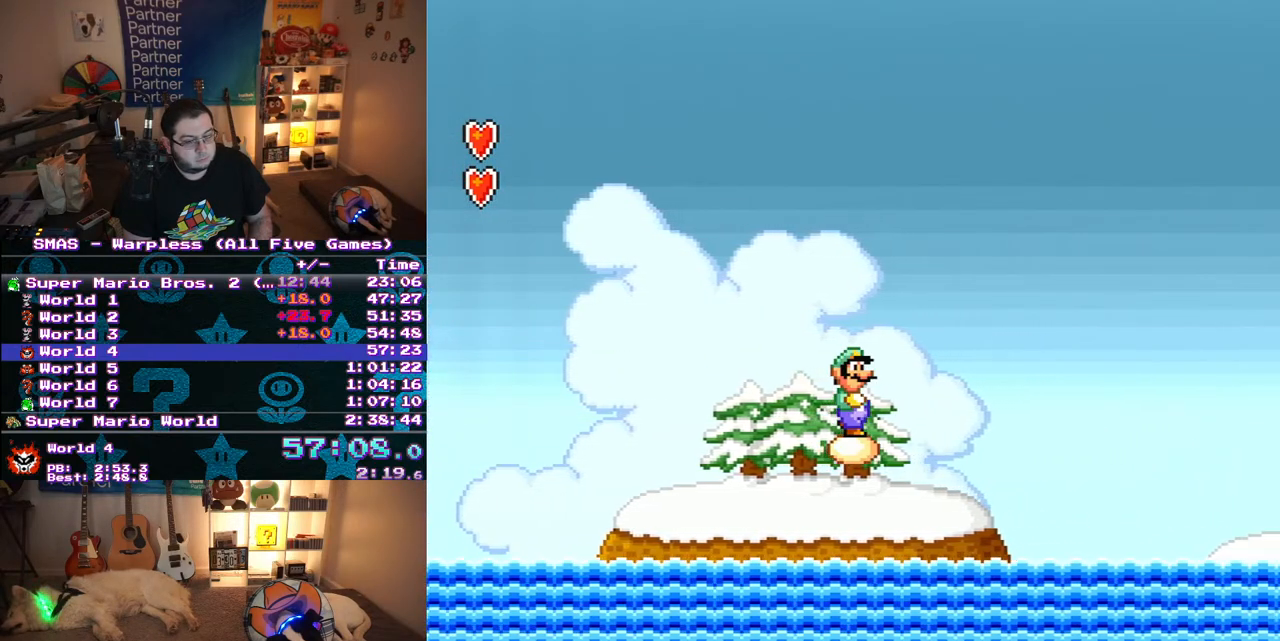
{"buttons": ["Y"], "events": []}
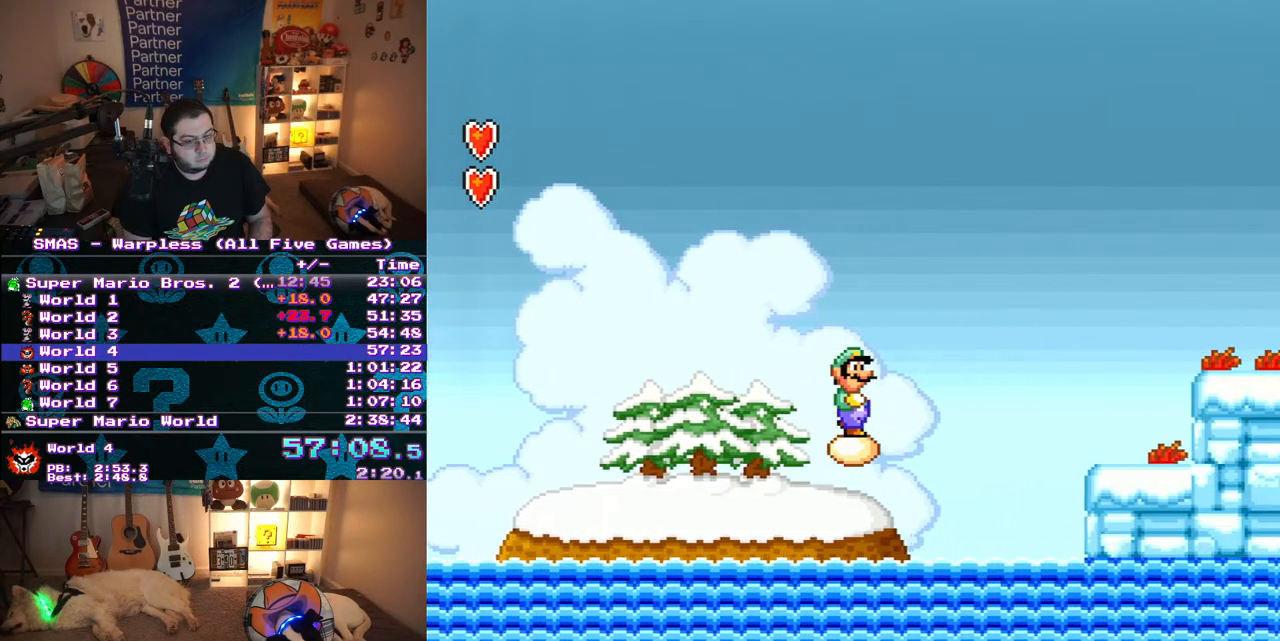
{"buttons": ["B", "Y", "DPAD_RIGHT"], "events": [[250, "DPAD_RIGHT", "down"], [417, "B", "down"]]}
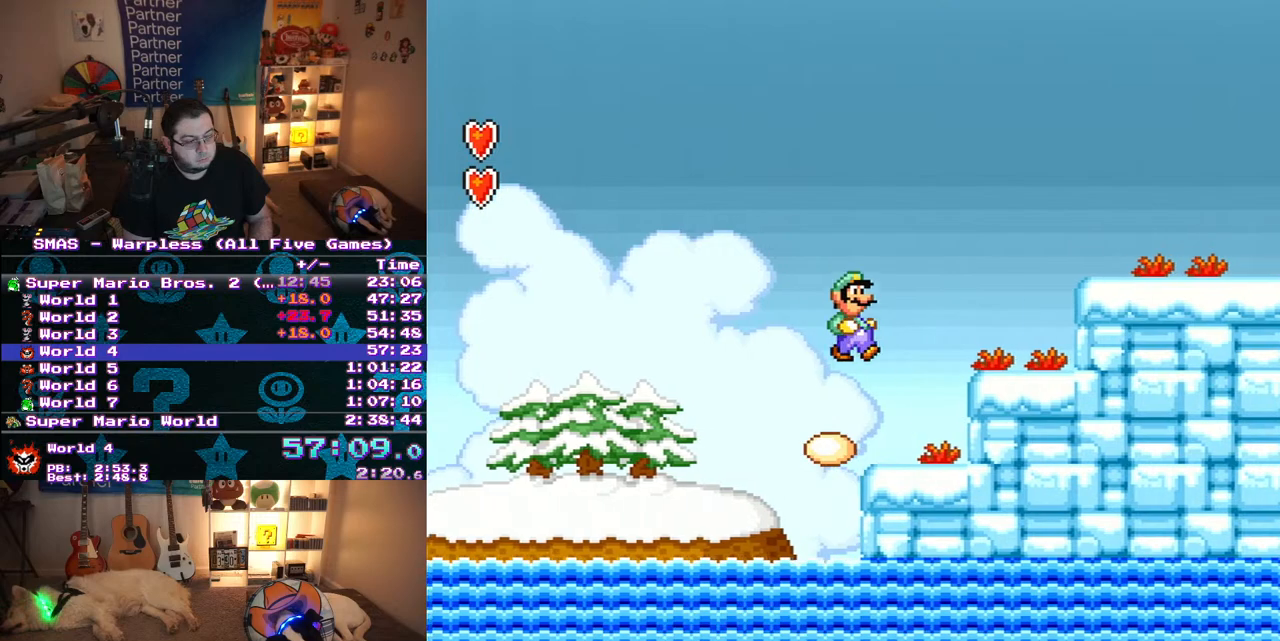
{"buttons": ["Y", "DPAD_RIGHT"], "events": [[267, "B", "up"]]}
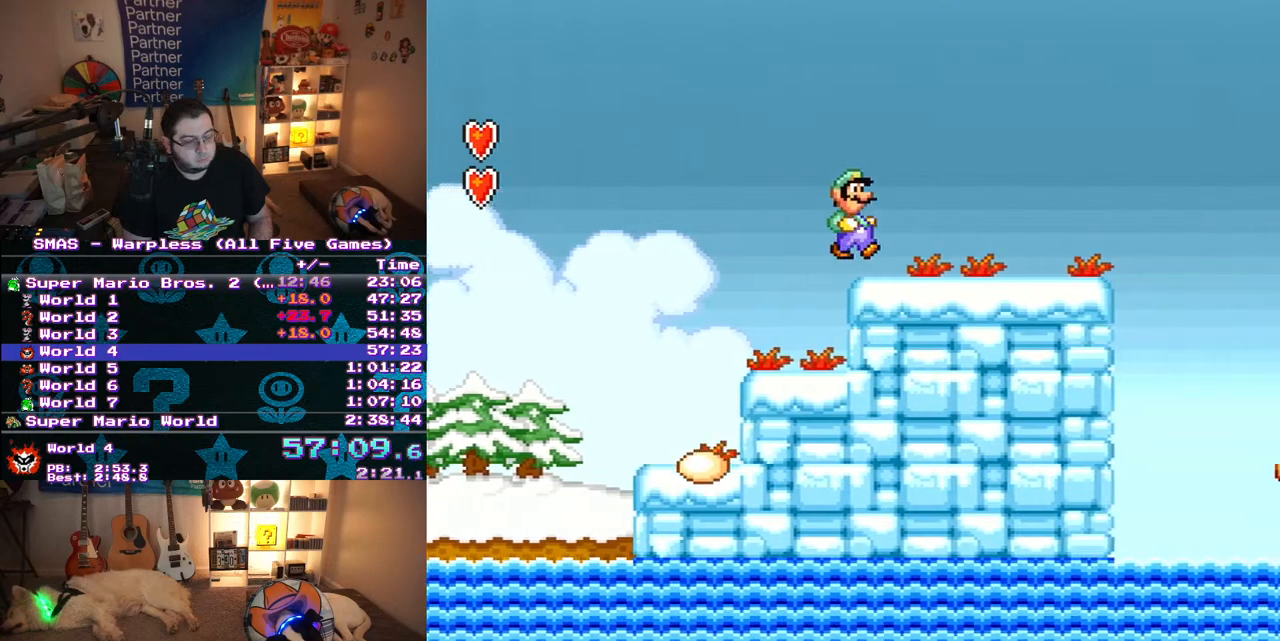
{"buttons": ["Y", "DPAD_RIGHT"], "events": []}
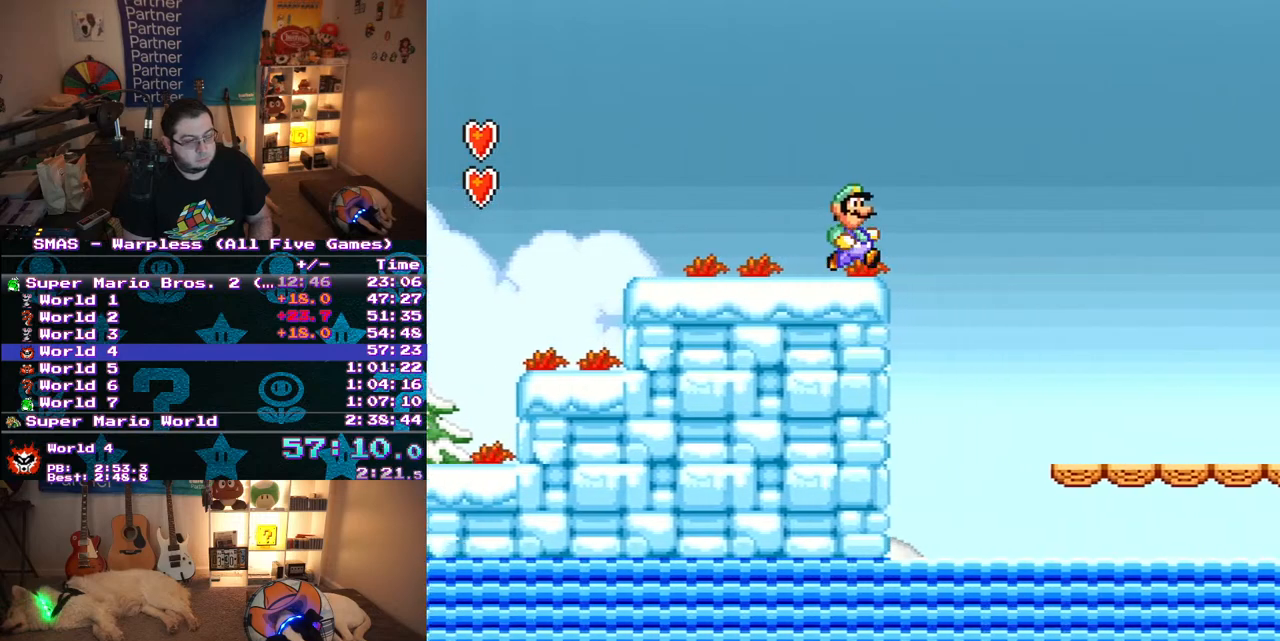
{"buttons": ["Y", "DPAD_RIGHT"], "events": []}
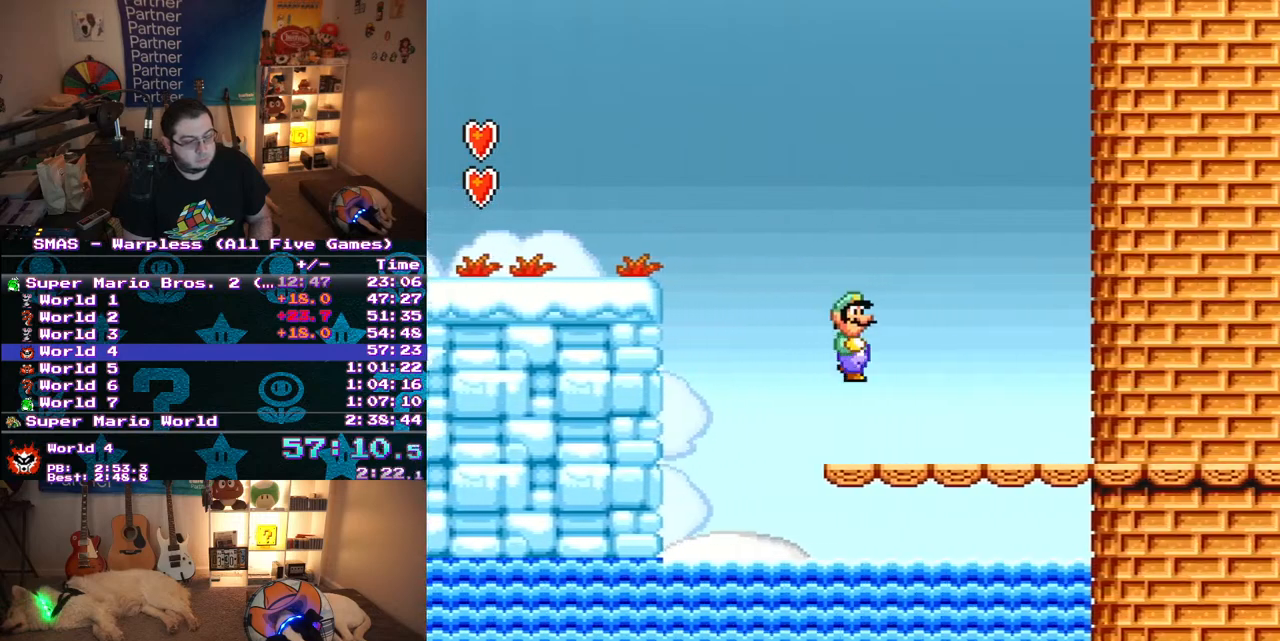
{"buttons": ["Y", "DPAD_RIGHT"], "events": []}
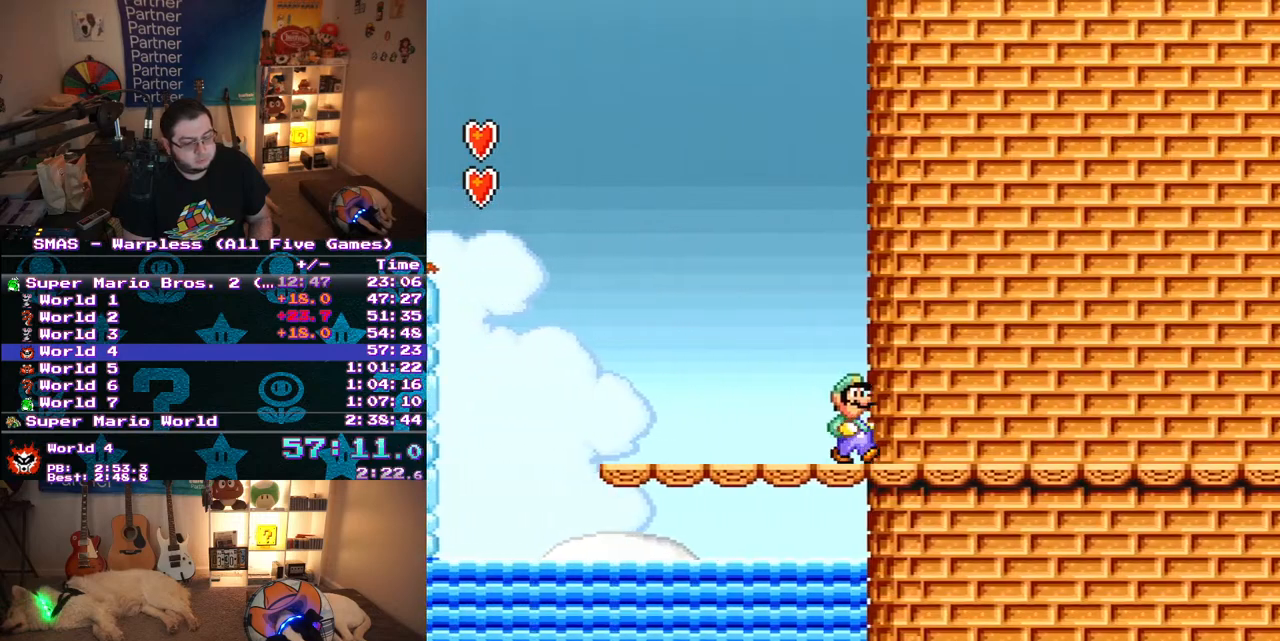
{"buttons": ["Y", "DPAD_RIGHT"], "events": []}
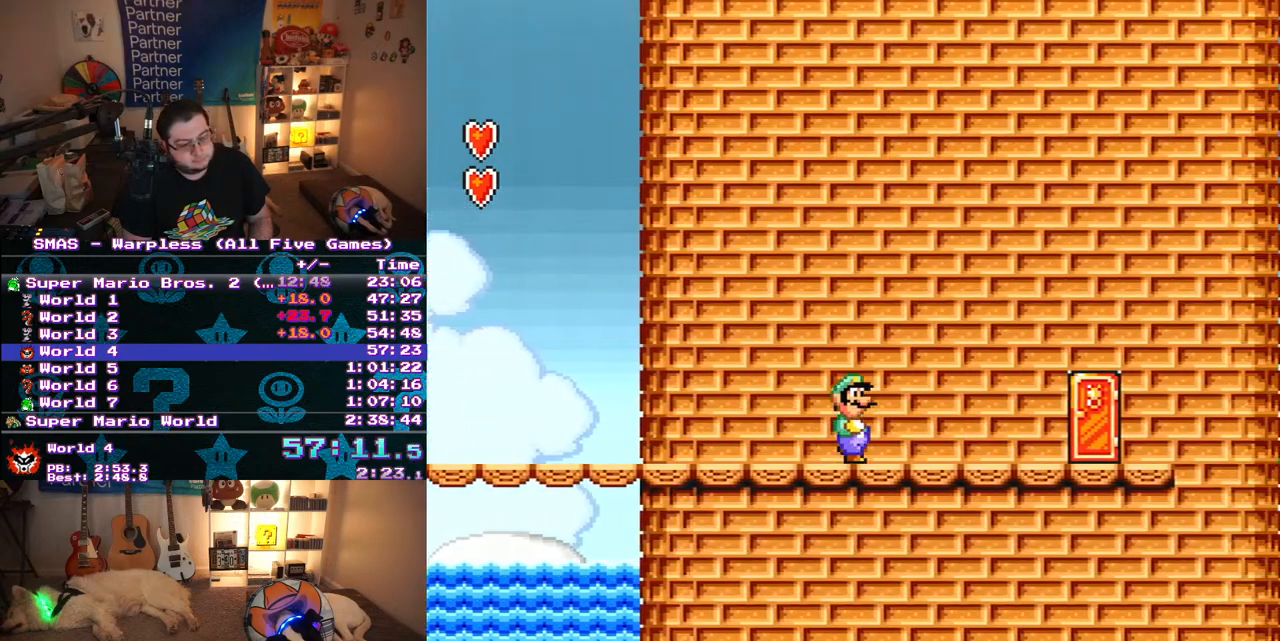
{"buttons": ["Y", "DPAD_RIGHT"], "events": []}
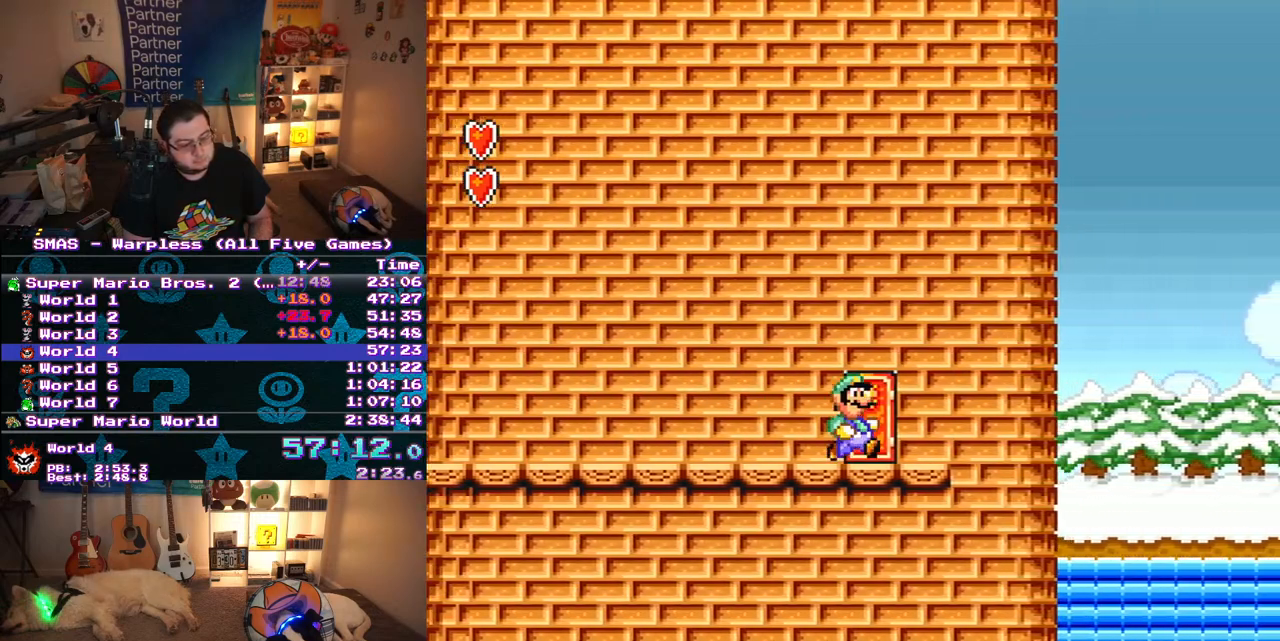
{"buttons": ["B", "Y", "DPAD_RIGHT"], "events": [[233, "B", "down"]]}
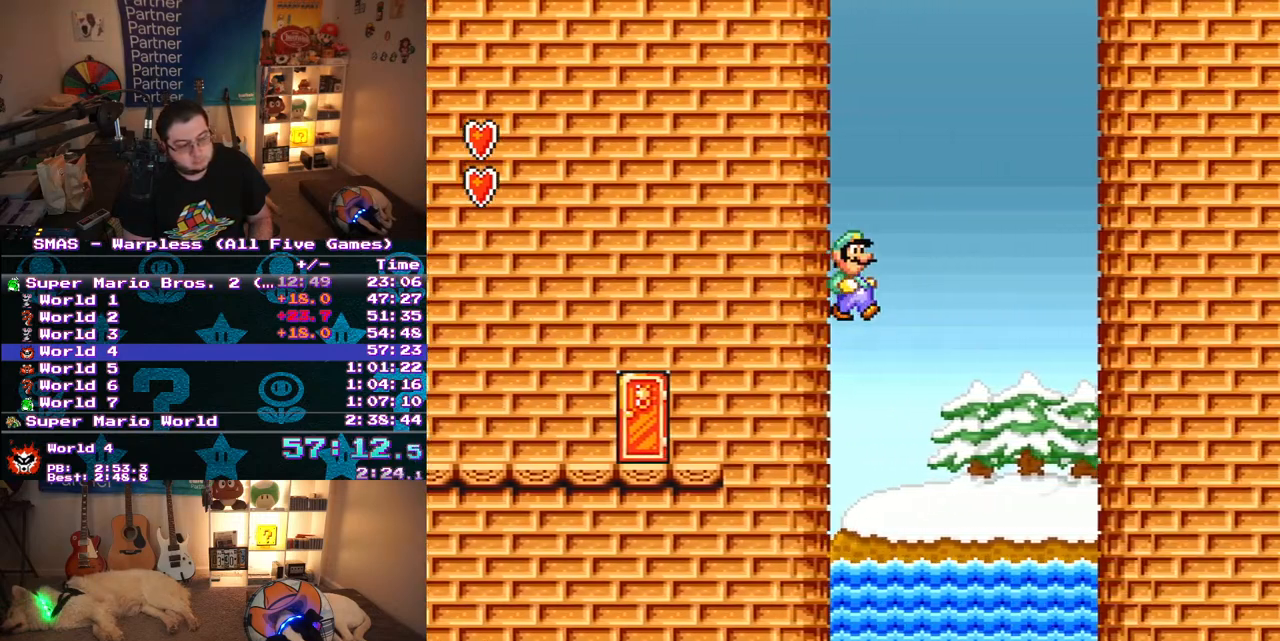
{"buttons": ["B", "Y", "DPAD_RIGHT"], "events": []}
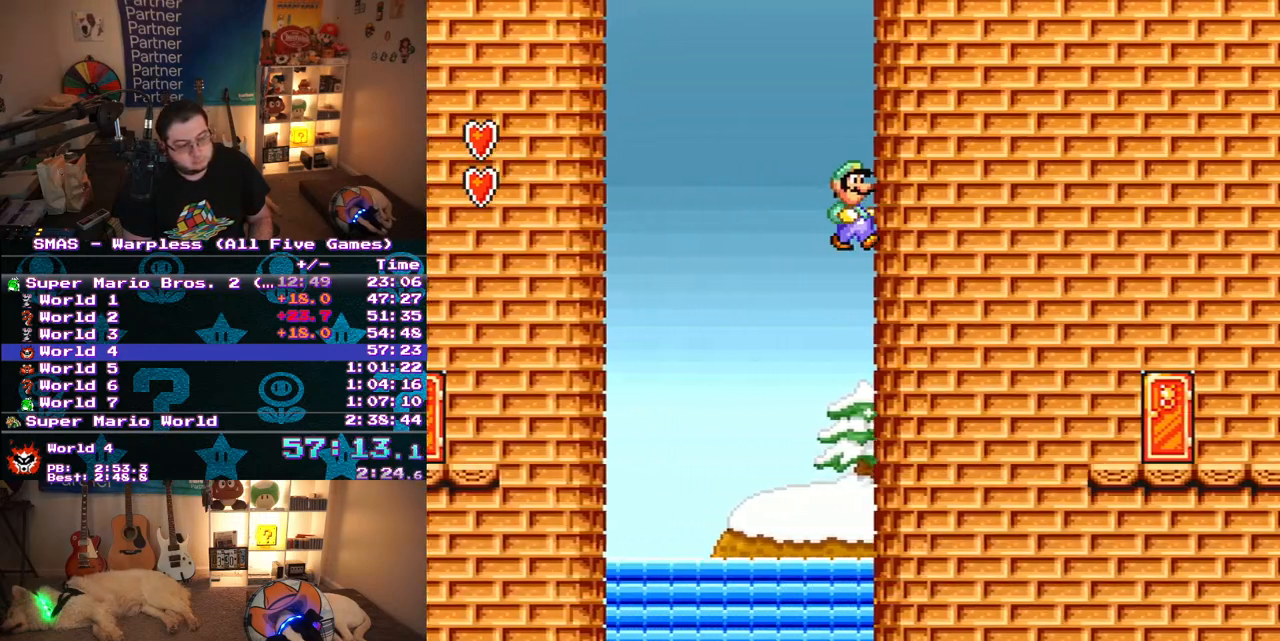
{"buttons": ["Y", "DPAD_RIGHT"], "events": [[167, "B", "up"]]}
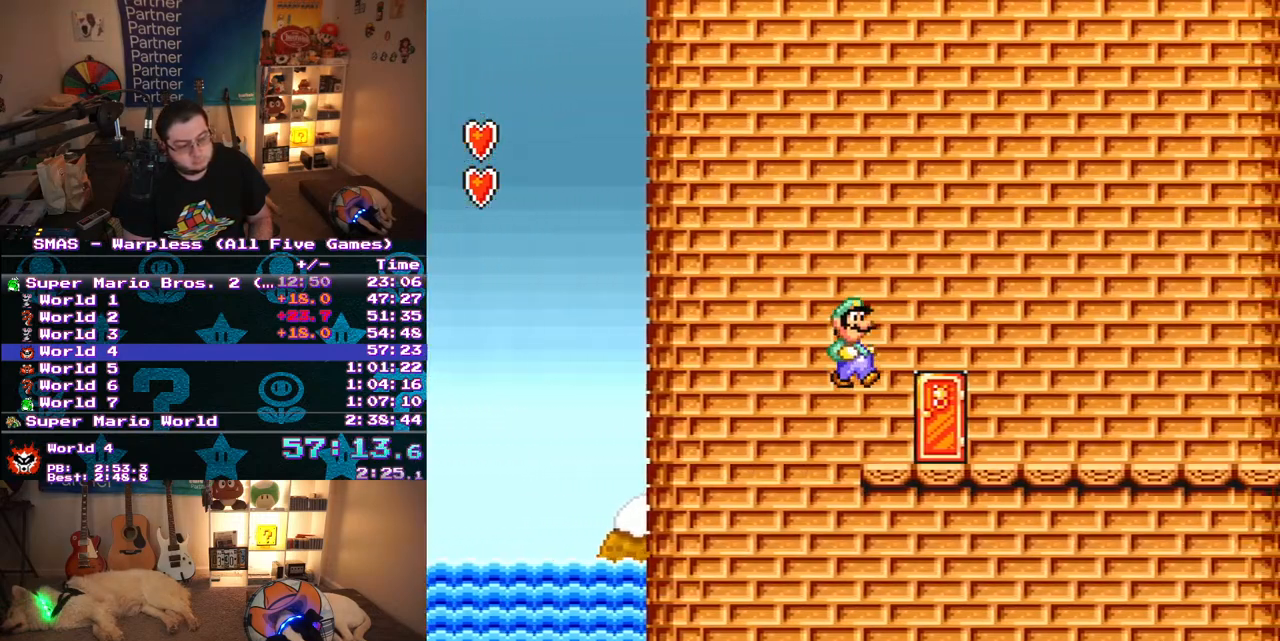
{"buttons": ["Y", "DPAD_RIGHT"], "events": []}
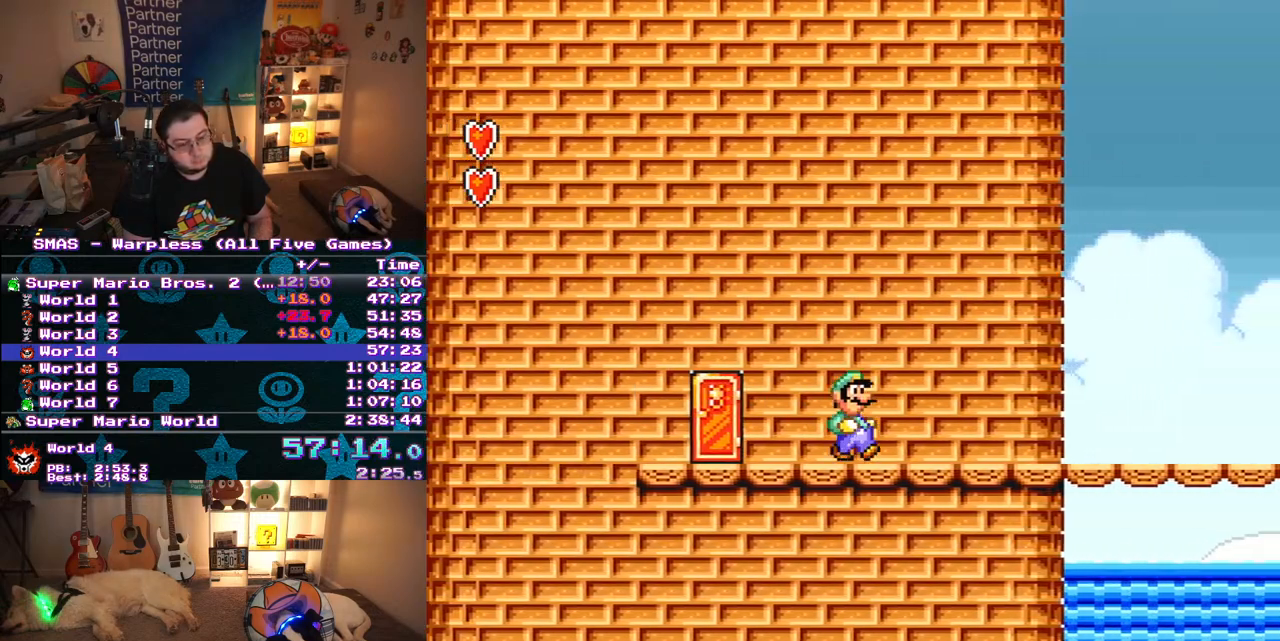
{"buttons": ["Y", "DPAD_RIGHT"], "events": []}
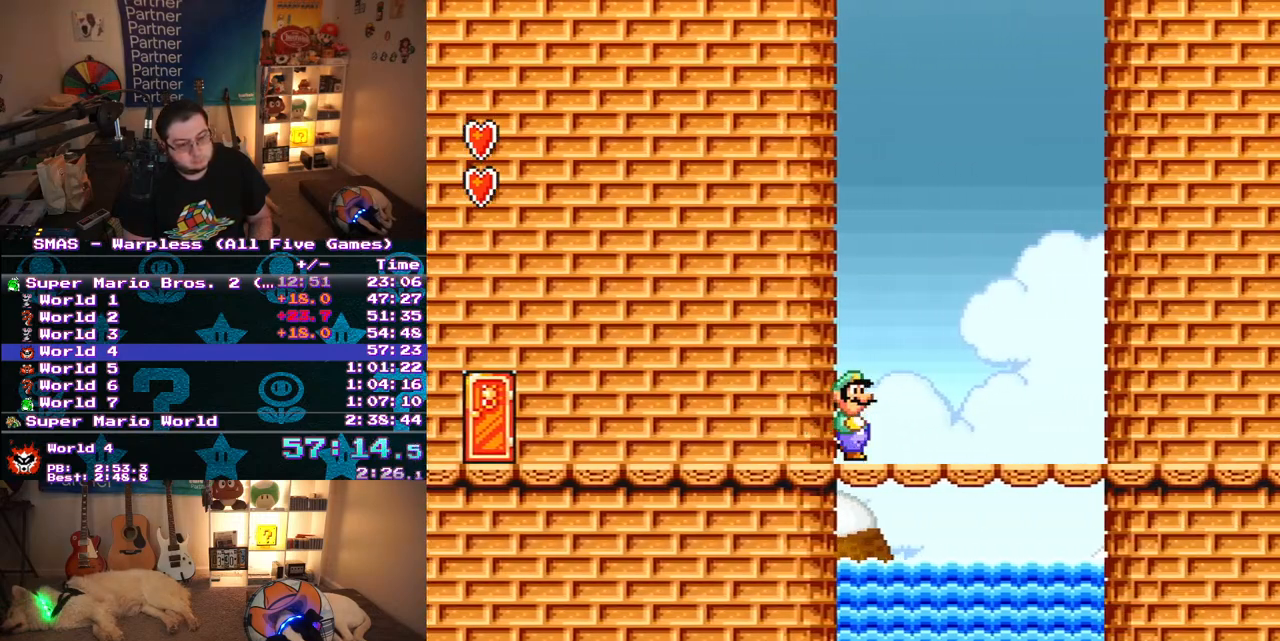
{"buttons": ["Y", "DPAD_RIGHT"], "events": []}
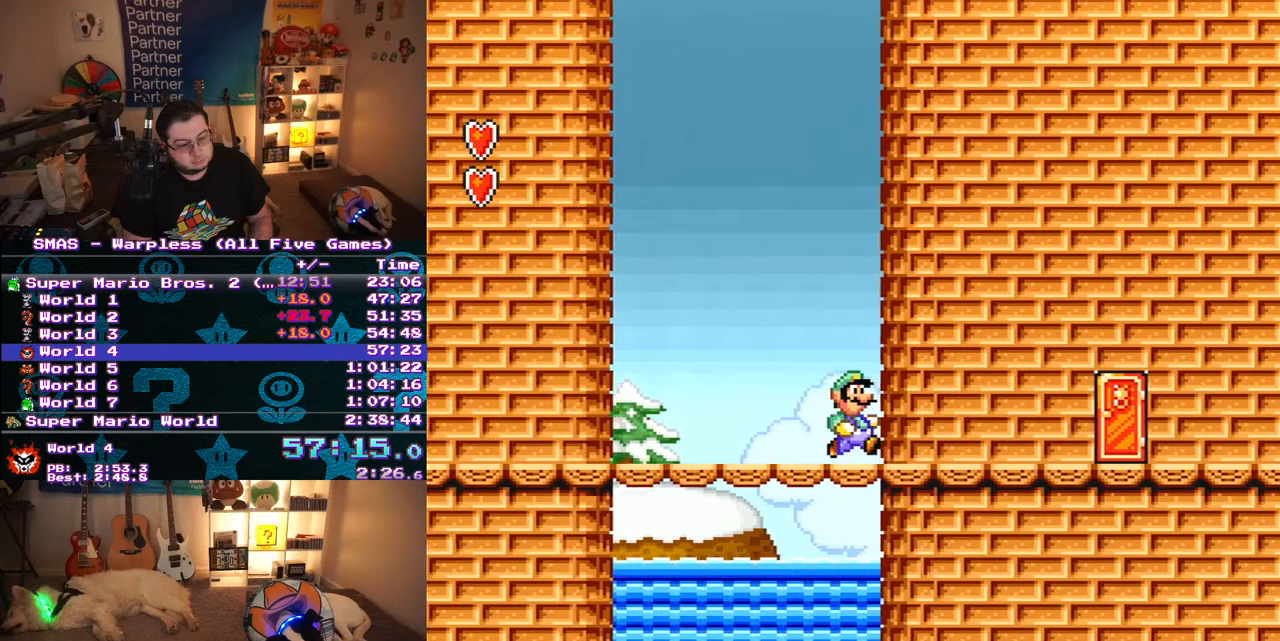
{"buttons": ["Y", "DPAD_RIGHT"], "events": []}
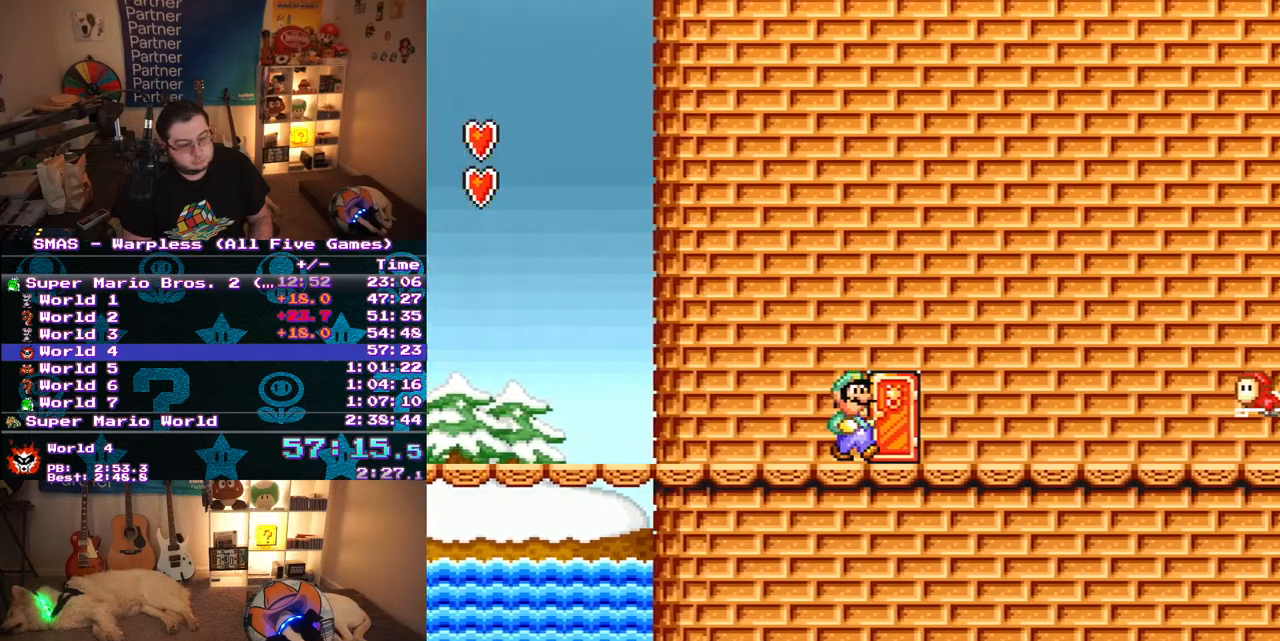
{"buttons": ["Y", "DPAD_RIGHT"], "events": [[67, "DPAD_RIGHT", "up"], [133, "DPAD_UP", "down"], [300, "DPAD_UP", "up"], [417, "DPAD_RIGHT", "down"]]}
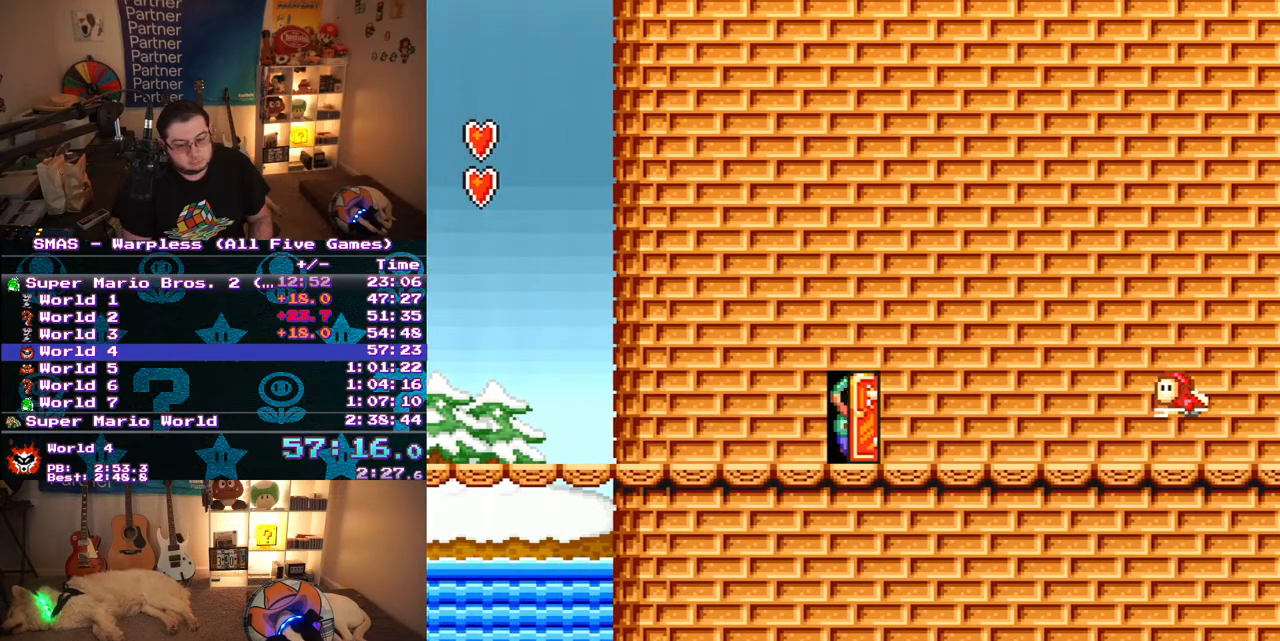
{"buttons": ["Y", "DPAD_RIGHT"], "events": []}
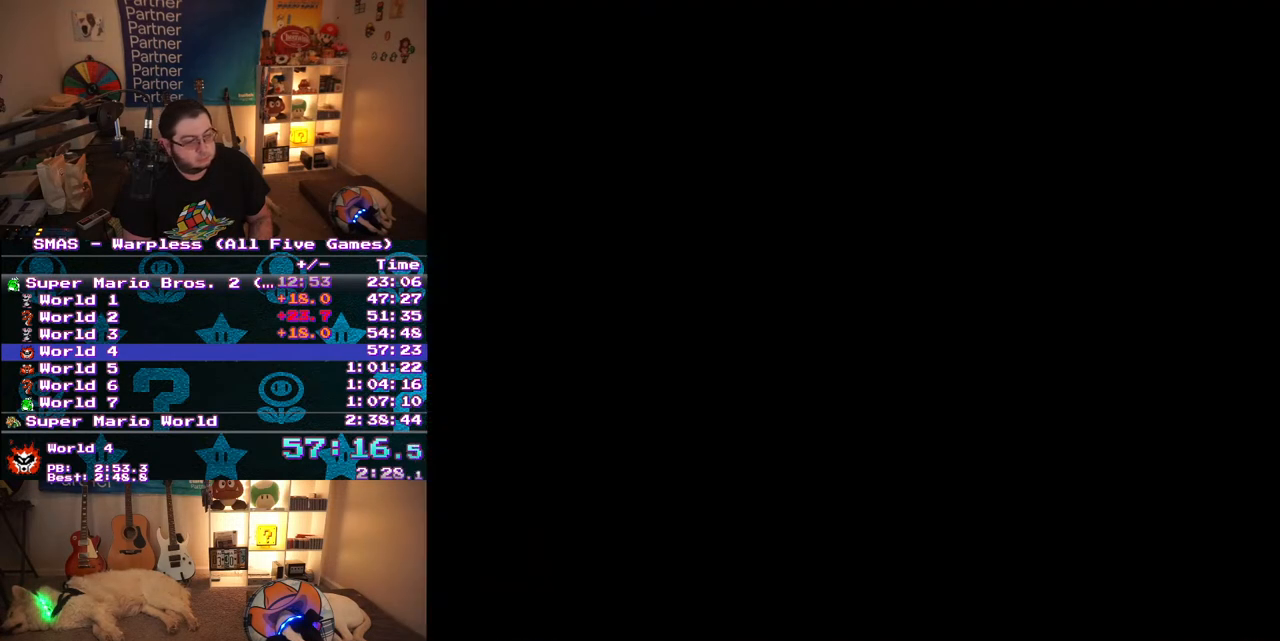
{"buttons": ["Y", "DPAD_RIGHT"], "events": [[417, "B", "down"], [500, "B", "up"]]}
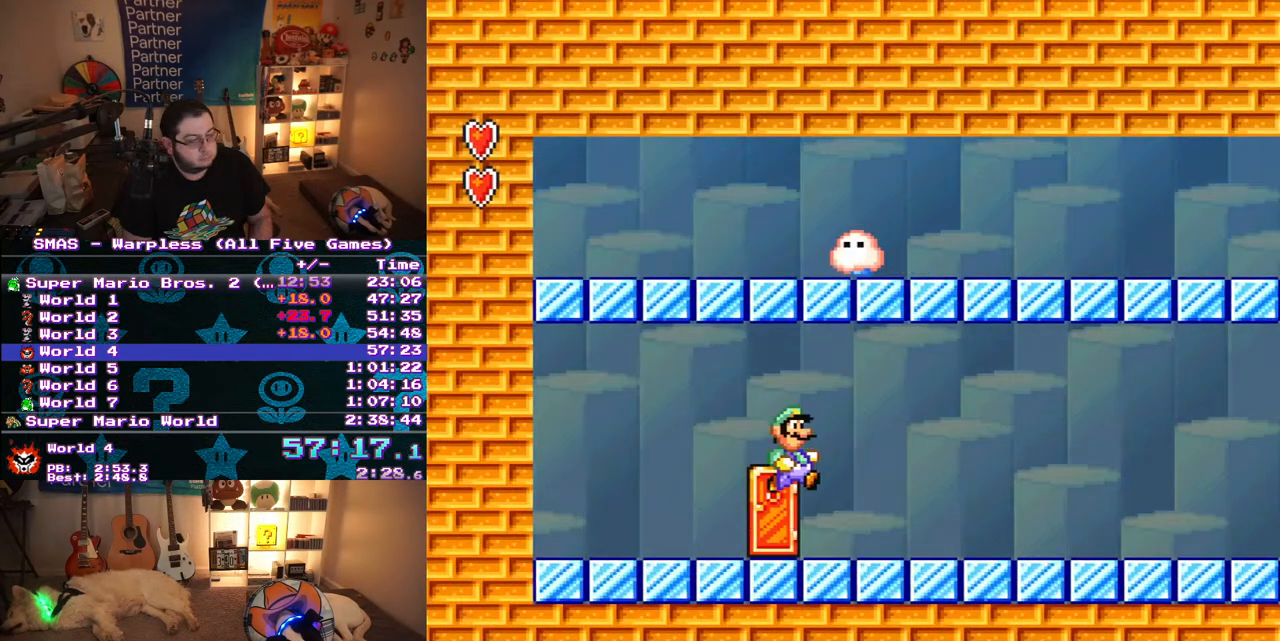
{"buttons": ["Y", "DPAD_RIGHT"], "events": []}
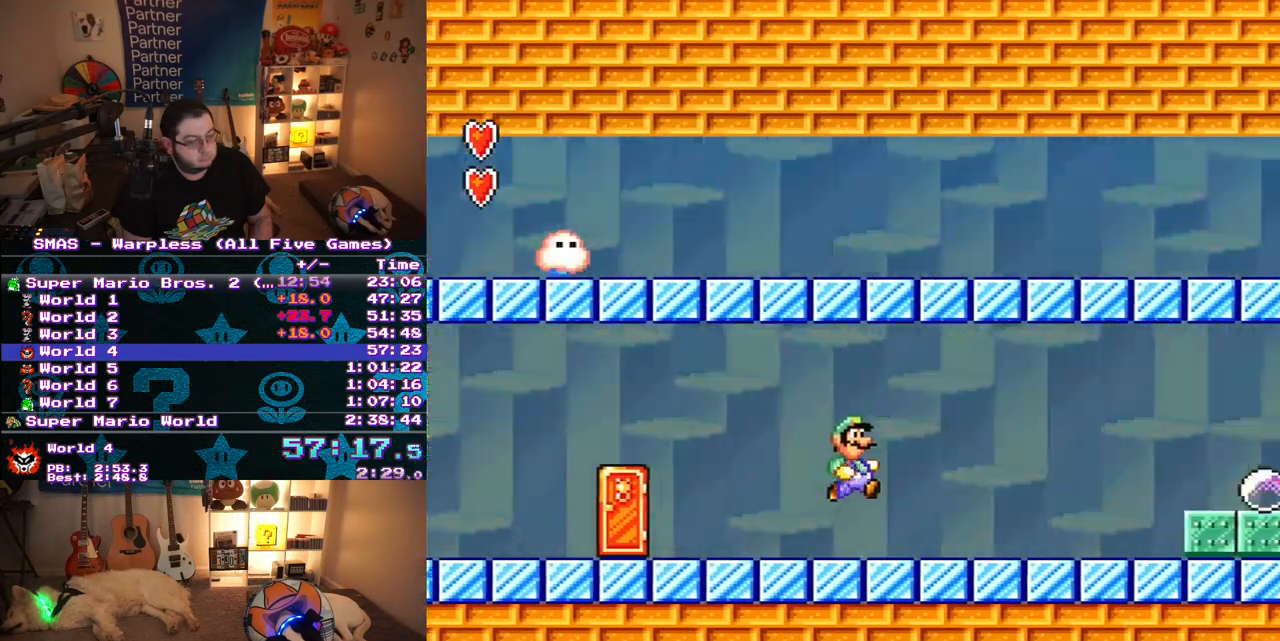
{"buttons": ["Y", "DPAD_RIGHT"], "events": [[267, "B", "down"], [383, "B", "up"]]}
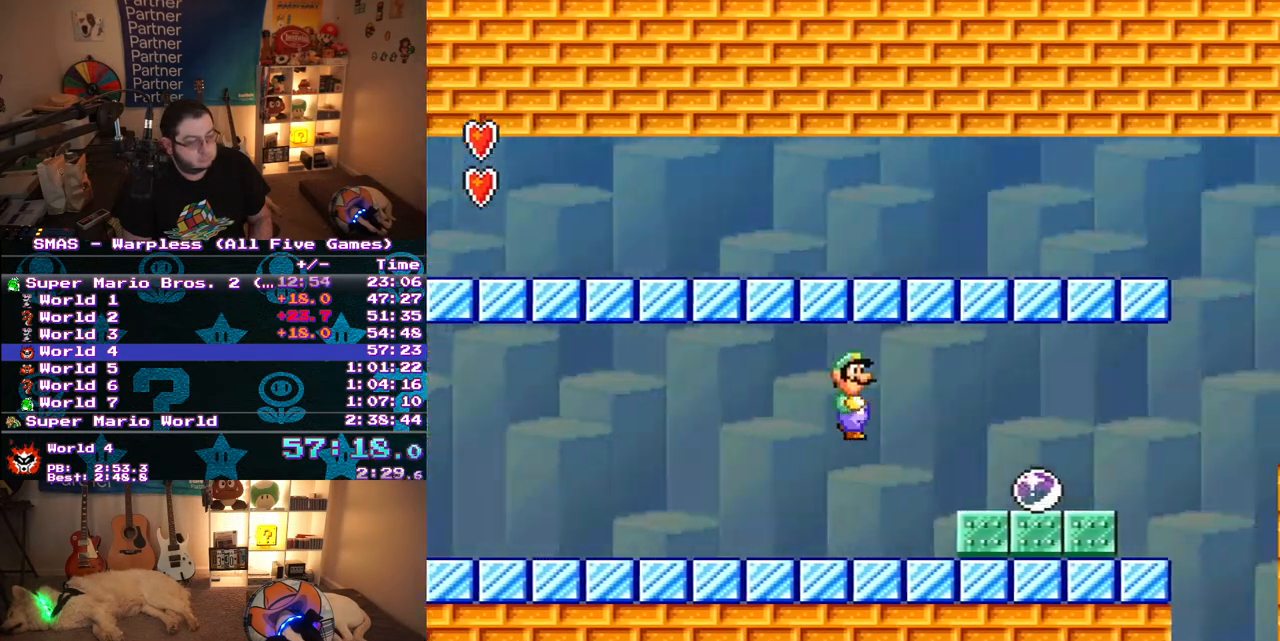
{"buttons": ["Y", "DPAD_LEFT"], "events": [[333, "DPAD_RIGHT", "up"], [367, "DPAD_LEFT", "down"], [383, "Y", "up"], [483, "Y", "down"]]}
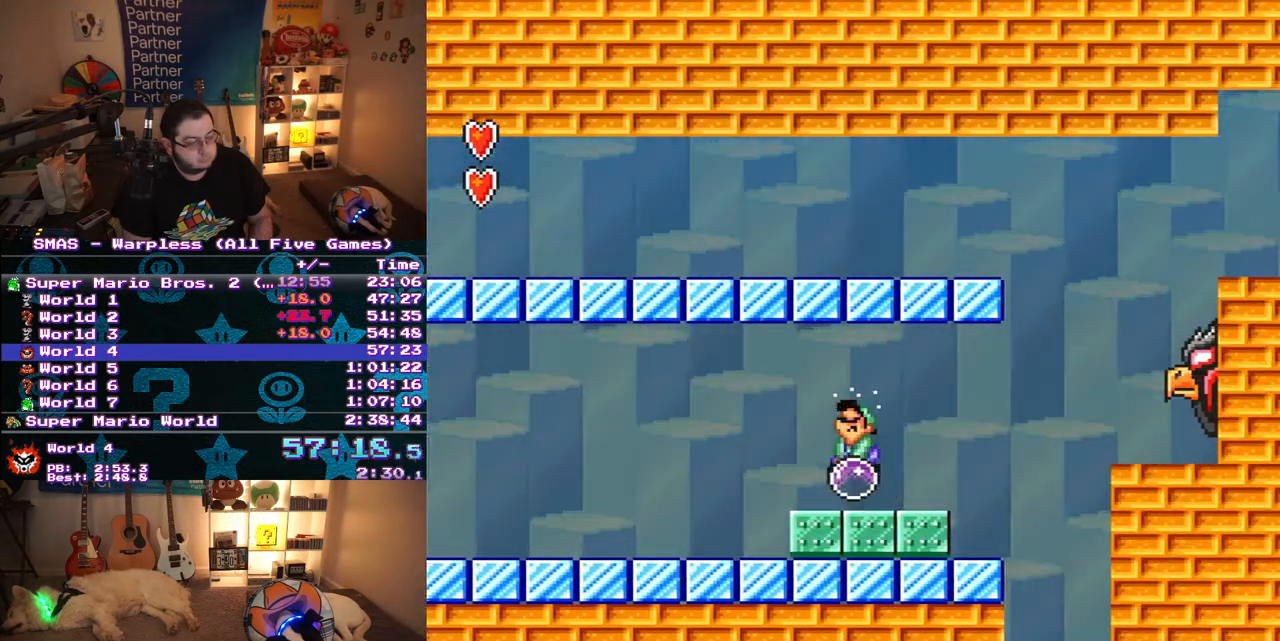
{"buttons": ["Y", "DPAD_LEFT"], "events": [[217, "DPAD_LEFT", "up"], [417, "DPAD_LEFT", "down"]]}